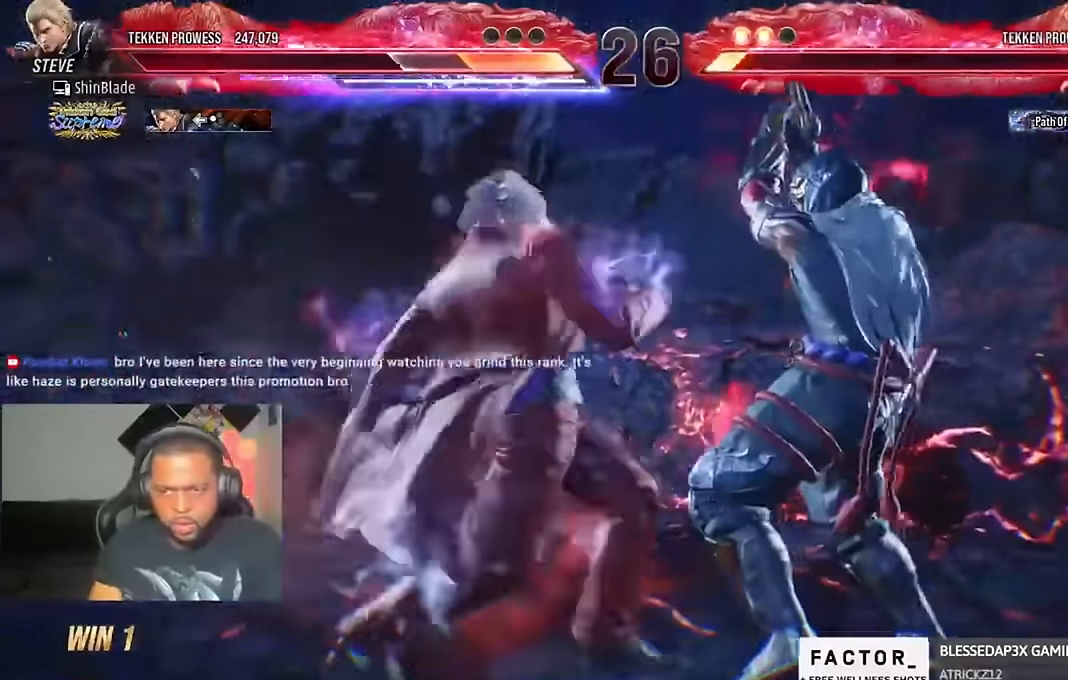
Gameplay with a controller (PlayStation layout); each line is a JSON object with the inputs held at the frame after it (dt_ms = milliseconds from this image to that frame). "events" lists button and stick changes between this image and that frame as [ms after this image, input, new state], when the widget could be followed in between. Not read: R1.
{"dt_ms": 500, "buttons": ["TRIANGLE", "DPAD_LEFT"], "left_stick": "center", "right_stick": "center", "events": [[100, "DPAD_LEFT", "down"], [133, "DPAD_DOWN", "down"], [133, "SQUARE", "down"], [166, "TRIANGLE", "down"], [233, "SQUARE", "up"], [300, "SQUARE", "down"], [333, "DPAD_DOWN", "up"], [366, "TRIANGLE", "up"], [400, "SQUARE", "up"], [400, "TRIANGLE", "down"]]}
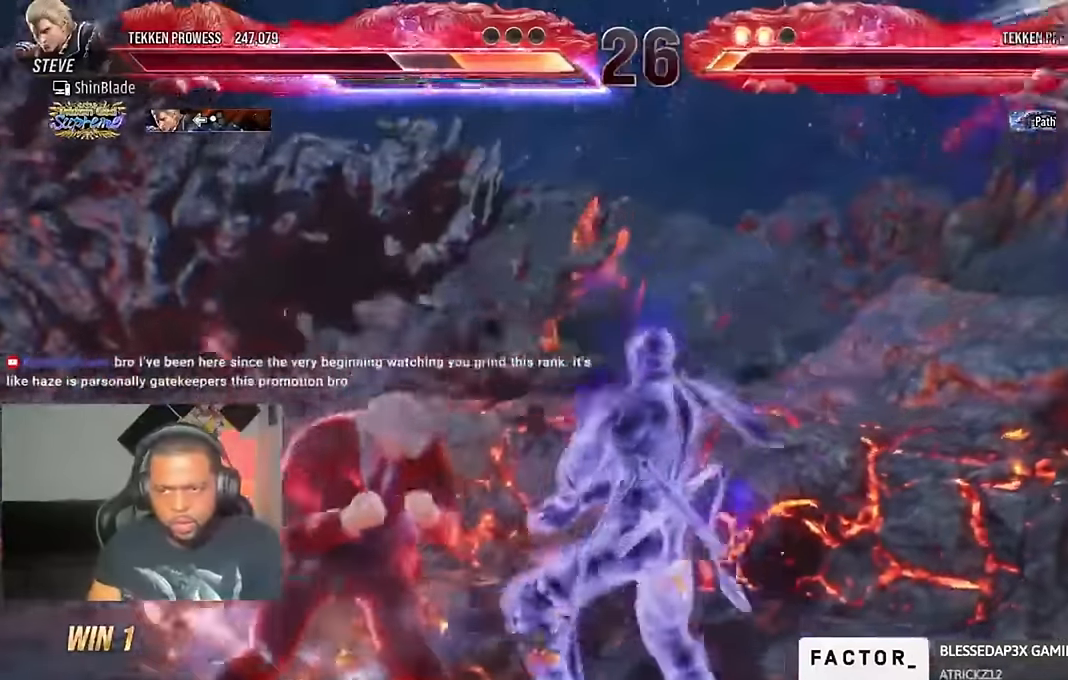
{"dt_ms": 500, "buttons": ["TRIANGLE", "SELECT"], "left_stick": "center", "right_stick": "center", "events": [[233, "DPAD_LEFT", "up"], [333, "DPAD_RIGHT", "down"], [366, "DPAD_RIGHT", "up"], [400, "DPAD_RIGHT", "down"], [500, "DPAD_RIGHT", "up"], [500, "SELECT", "down"]]}
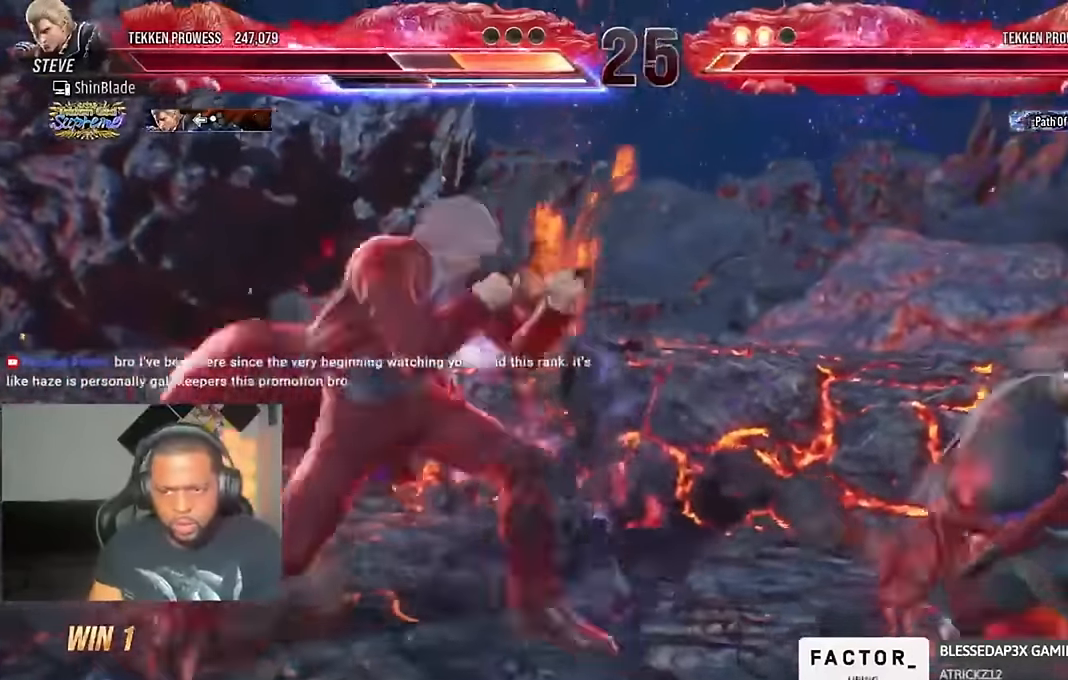
{"dt_ms": 500, "buttons": ["DPAD_RIGHT"], "left_stick": "center", "right_stick": "center", "events": [[33, "SQUARE", "down"], [50, "SELECT", "up"], [100, "SQUARE", "up"], [133, "DPAD_RIGHT", "down"], [166, "SQUARE", "down"], [200, "SQUARE", "up"], [233, "SQUARE", "down"], [300, "SQUARE", "up"], [333, "SQUARE", "down"], [400, "SQUARE", "up"], [433, "SQUARE", "down"], [500, "SQUARE", "up"], [500, "TRIANGLE", "up"]]}
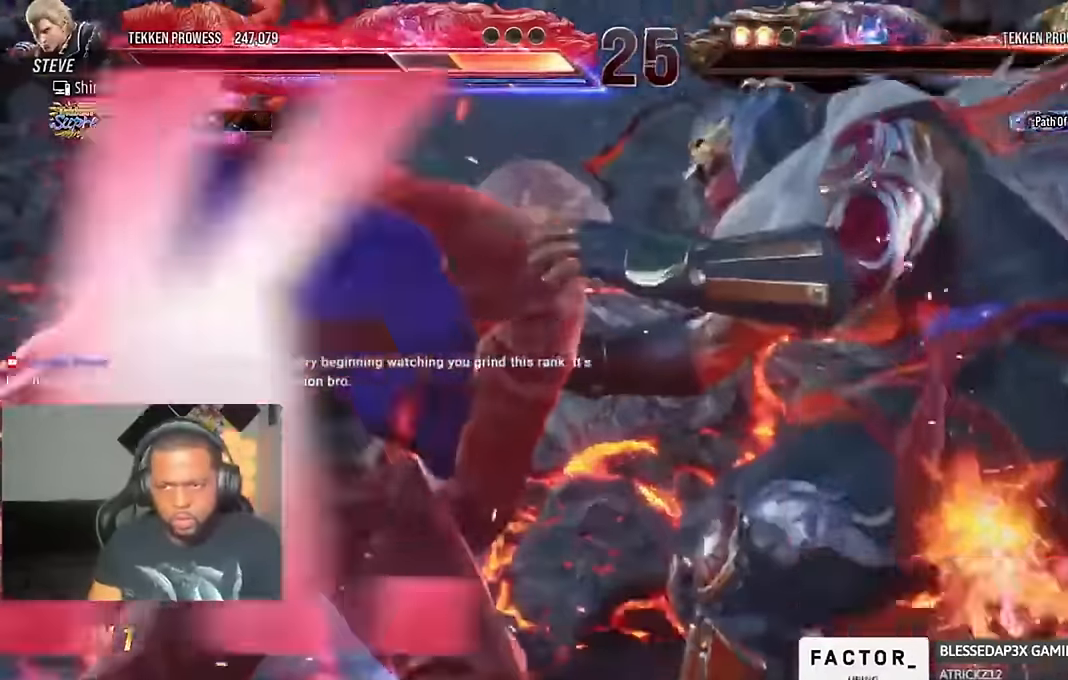
{"dt_ms": 1000, "buttons": [], "left_stick": "center", "right_stick": "center"}
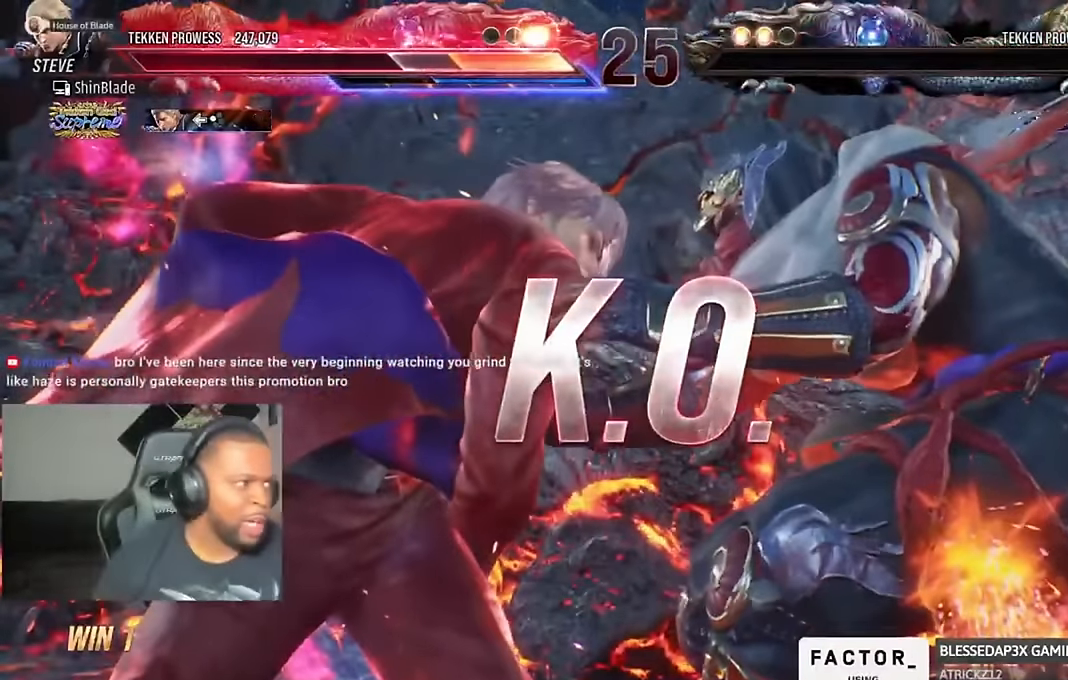
{"dt_ms": 500, "buttons": [], "left_stick": "center", "right_stick": "center", "events": []}
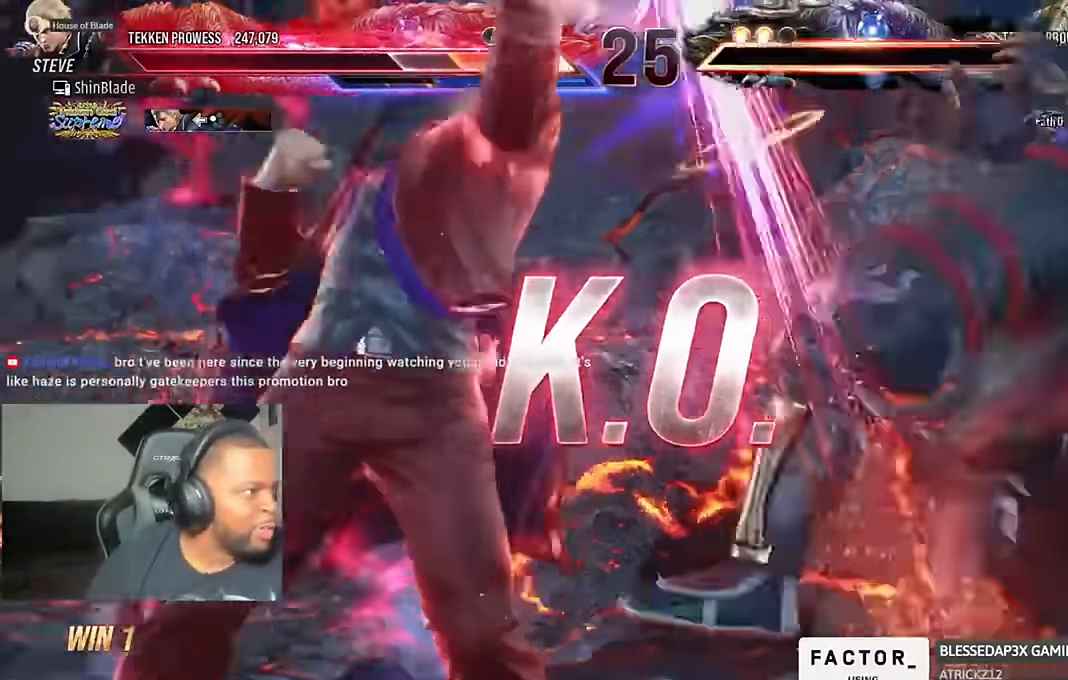
{"dt_ms": 500, "buttons": [], "left_stick": "center", "right_stick": "center", "events": []}
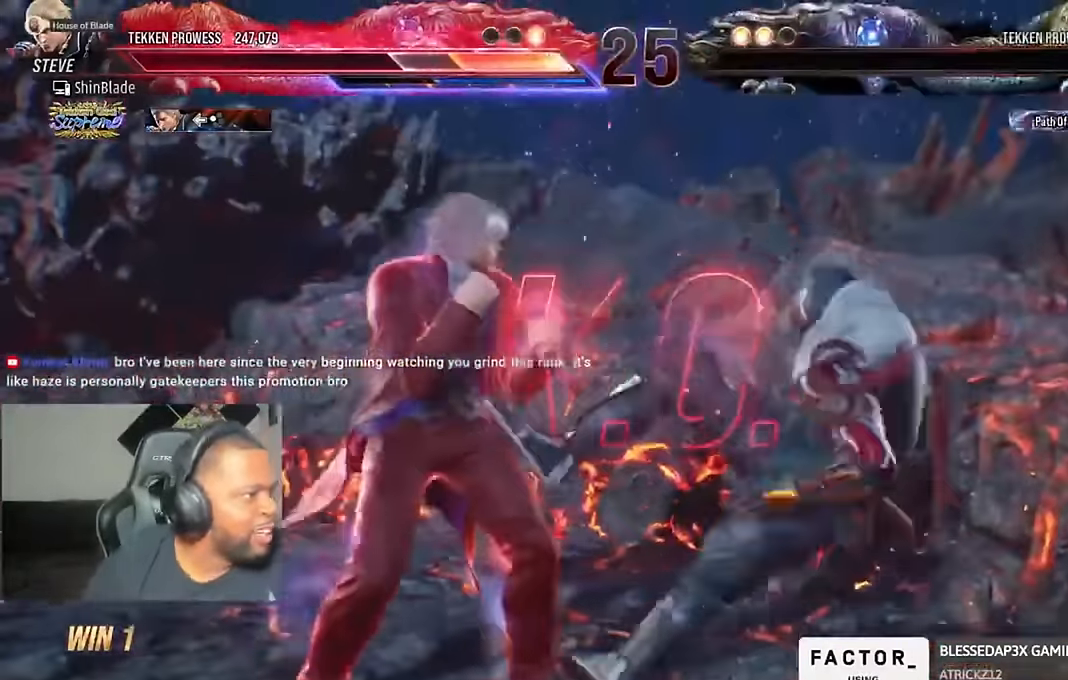
{"dt_ms": 500, "buttons": [], "left_stick": "center", "right_stick": "center", "events": []}
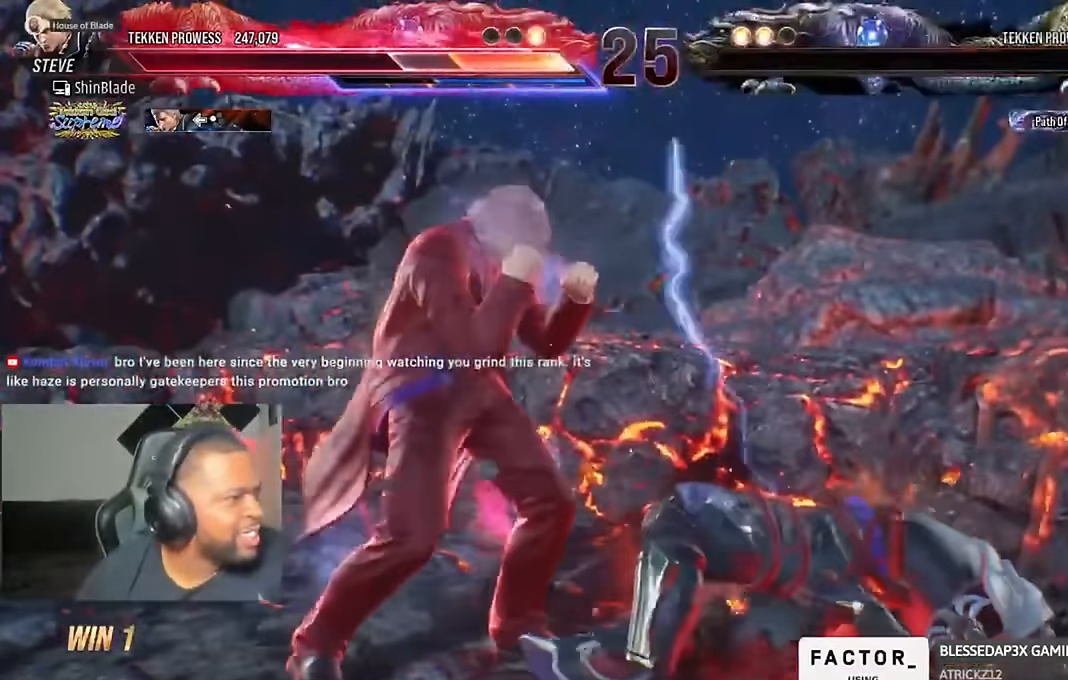
{"dt_ms": 500, "buttons": [], "left_stick": "center", "right_stick": "center", "events": []}
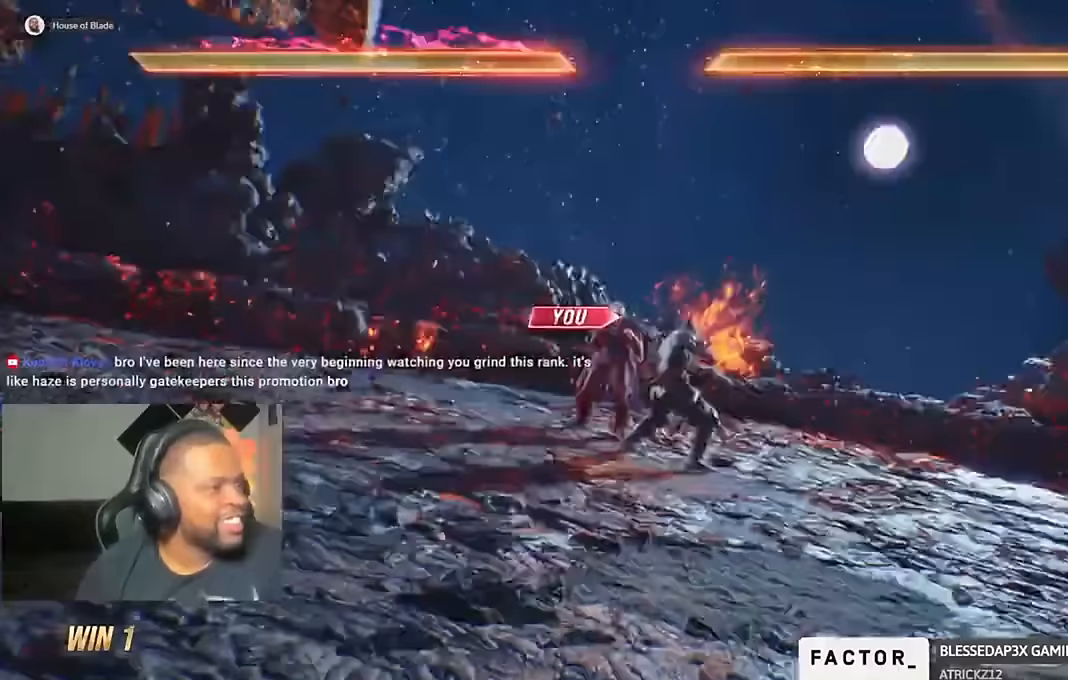
{"dt_ms": 500, "buttons": [], "left_stick": "center", "right_stick": "center", "events": []}
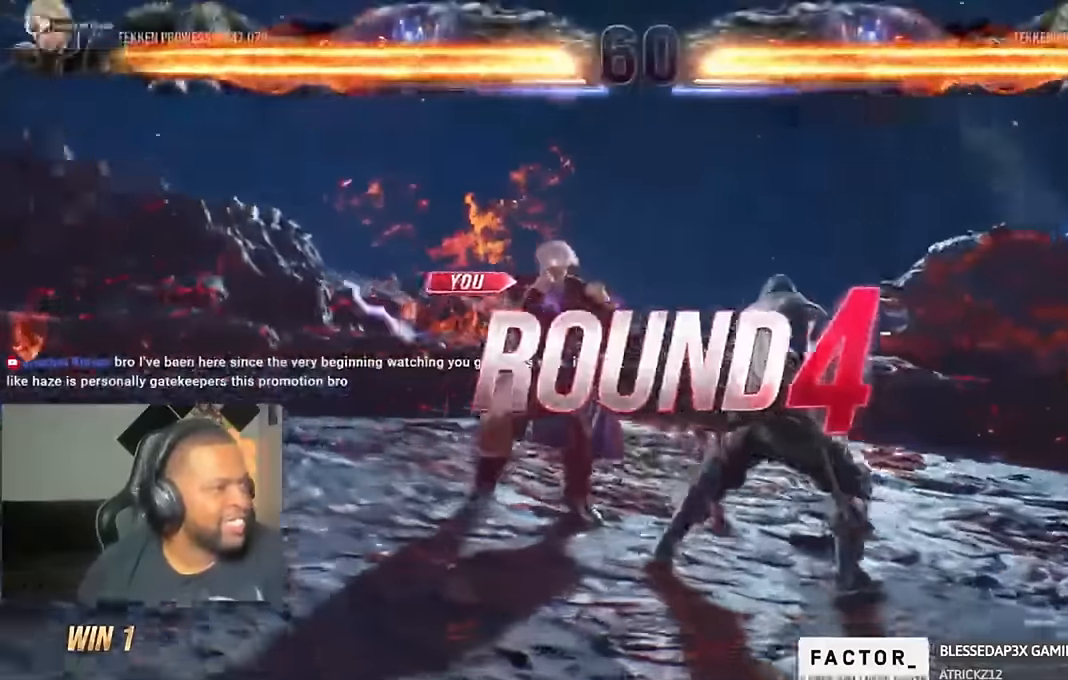
{"dt_ms": 500, "buttons": [], "left_stick": "center", "right_stick": "center", "events": []}
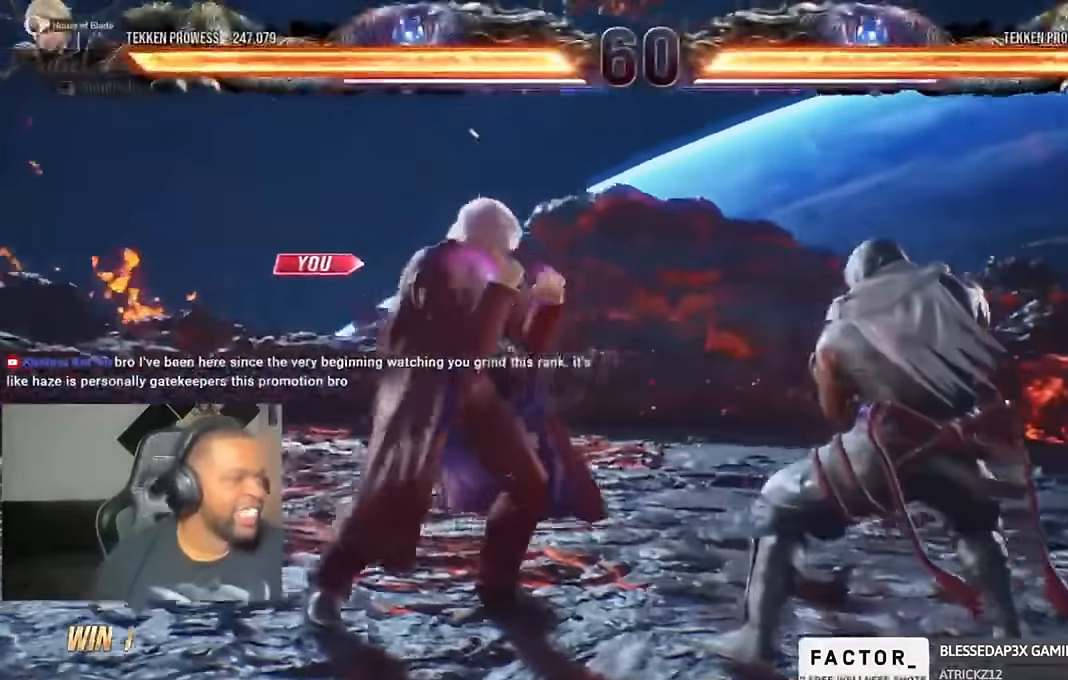
{"dt_ms": 500, "buttons": [], "left_stick": "center", "right_stick": "center", "events": [[400, "DPAD_LEFT", "down"], [500, "DPAD_LEFT", "up"]]}
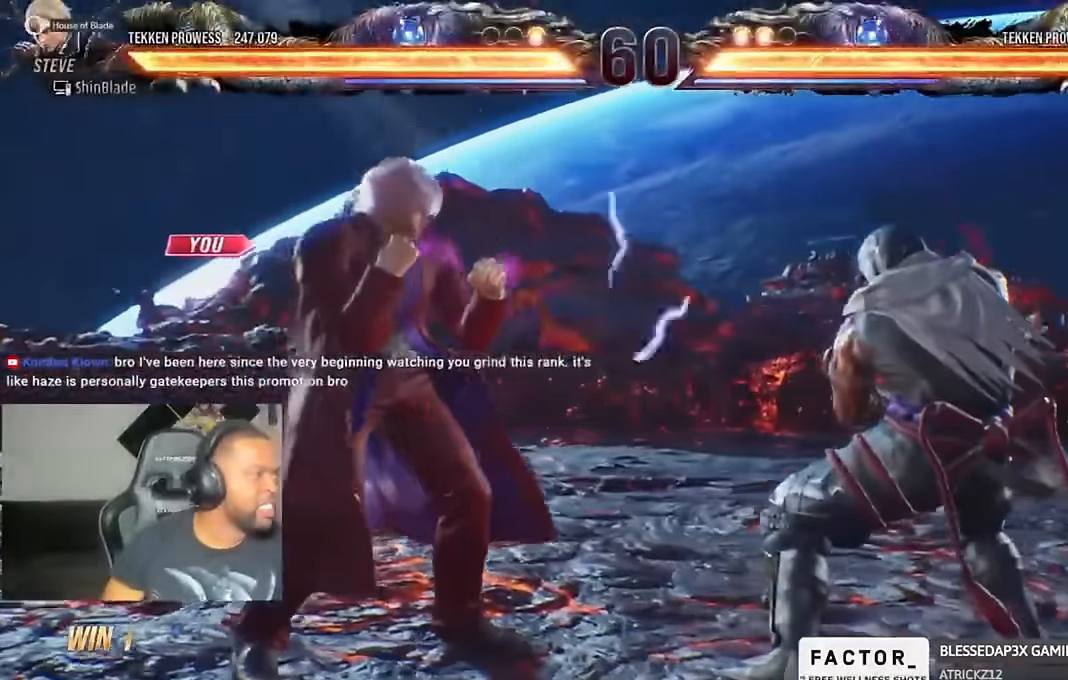
{"dt_ms": 500, "buttons": ["SQUARE", "DPAD_UP", "DPAD_LEFT"], "left_stick": "center", "right_stick": "center"}
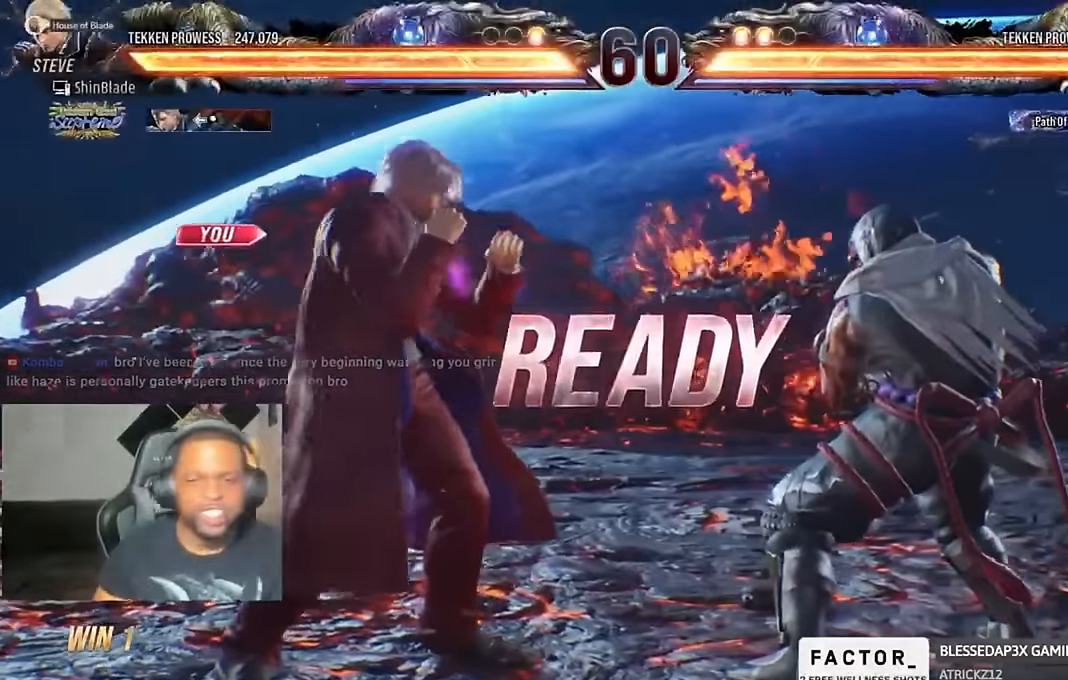
{"dt_ms": 500, "buttons": ["SQUARE", "DPAD_LEFT"], "left_stick": "center", "right_stick": "center"}
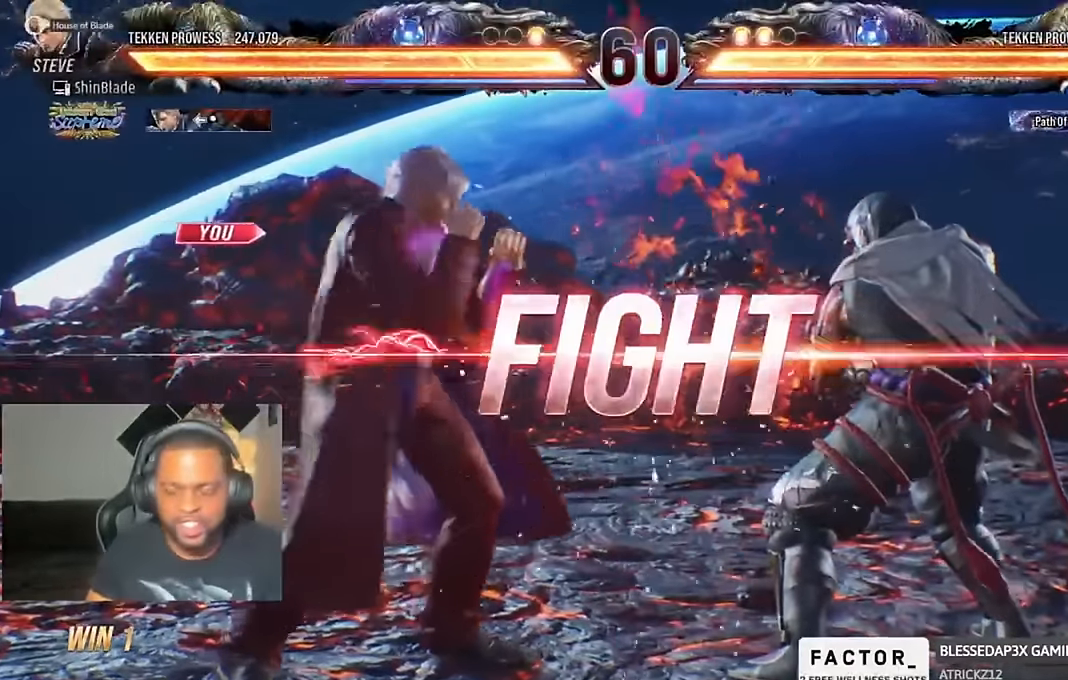
{"dt_ms": 500, "buttons": [], "left_stick": "center", "right_stick": "center"}
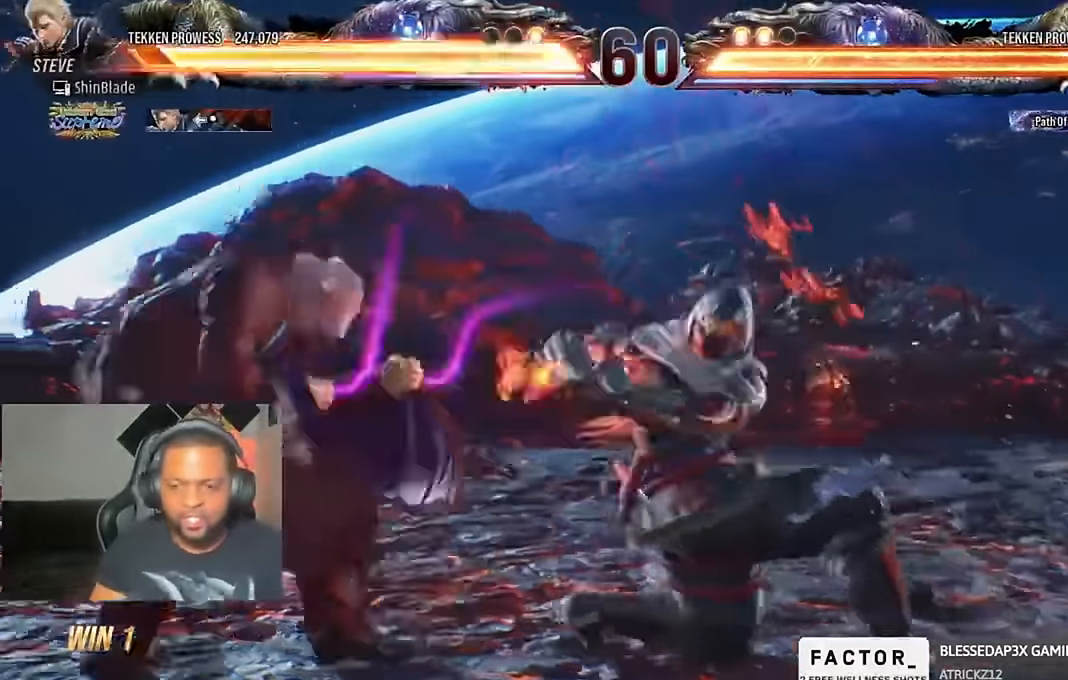
{"dt_ms": 500, "buttons": ["CROSS", "DPAD_UP", "DPAD_LEFT"], "left_stick": "center", "right_stick": "center", "events": [[333, "DPAD_LEFT", "down"], [333, "DPAD_UP", "down"], [366, "CROSS", "down"]]}
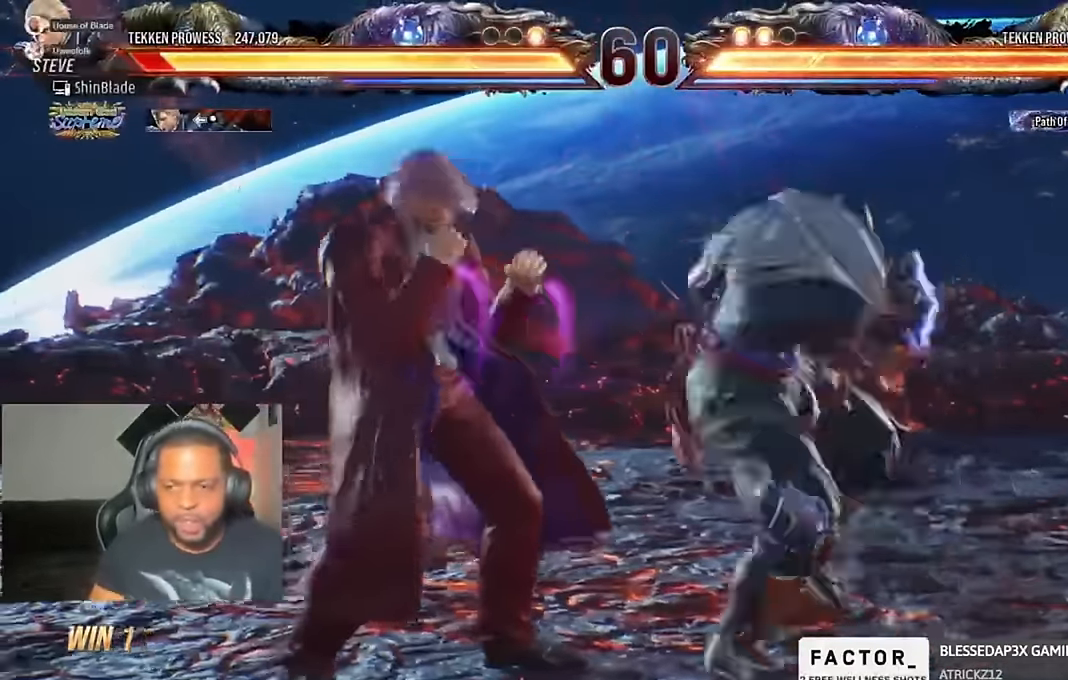
{"dt_ms": 500, "buttons": ["DPAD_LEFT"], "left_stick": "center", "right_stick": "center", "events": [[66, "DPAD_LEFT", "up"], [66, "DPAD_UP", "up"], [100, "CROSS", "up"], [366, "DPAD_LEFT", "down"]]}
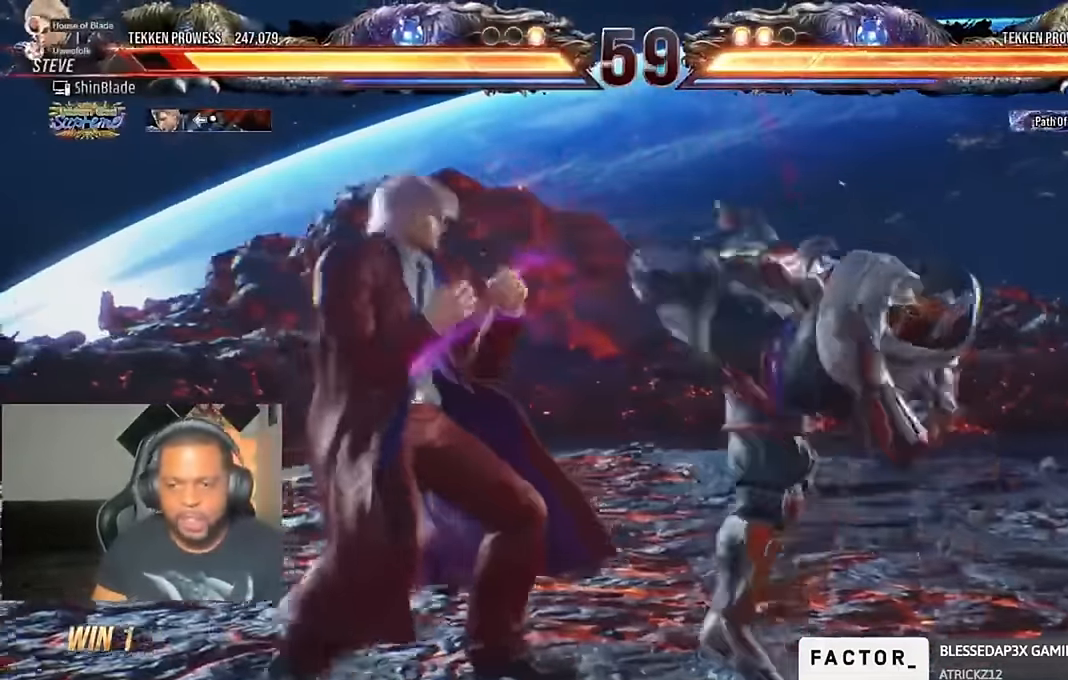
{"dt_ms": 500, "buttons": ["CIRCLE"], "left_stick": "center", "right_stick": "center", "events": [[400, "DPAD_LEFT", "up"], [466, "CIRCLE", "down"]]}
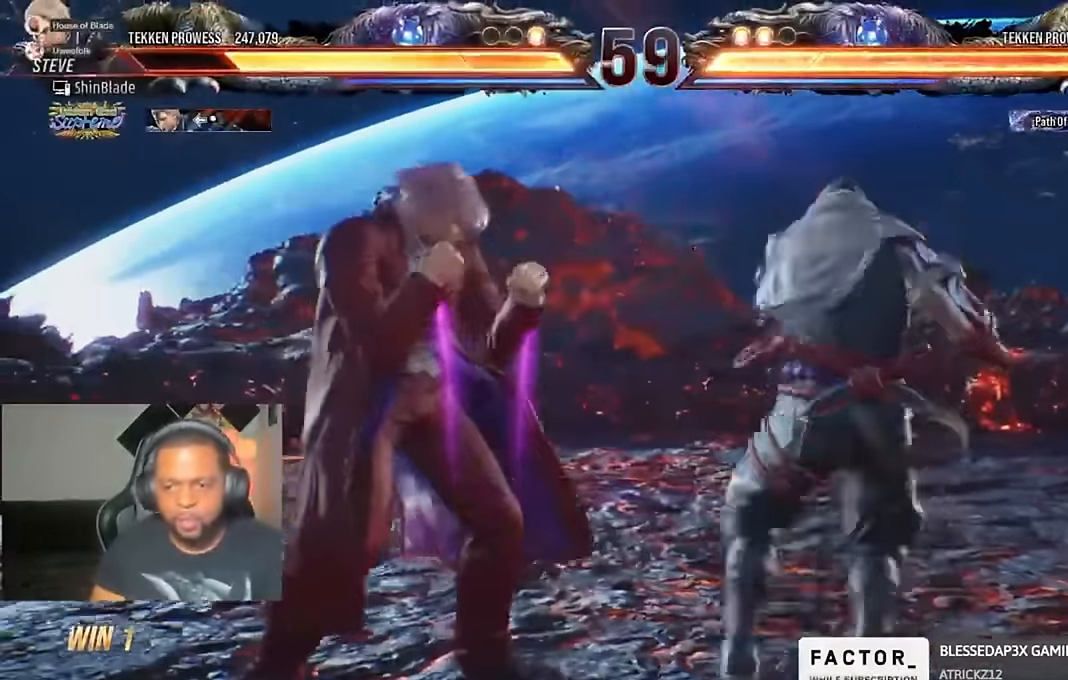
{"dt_ms": 500, "buttons": ["TRIANGLE"], "left_stick": "center", "right_stick": "center", "events": [[266, "SQUARE", "down"], [400, "CIRCLE", "up"], [400, "SQUARE", "up"], [466, "TRIANGLE", "down"]]}
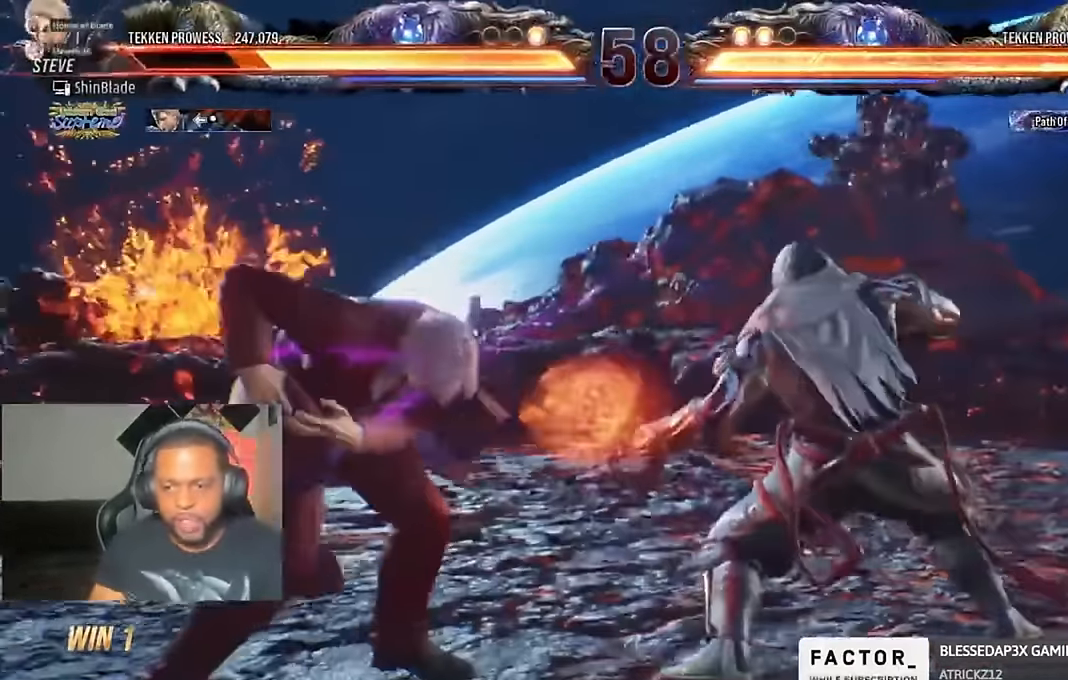
{"dt_ms": 500, "buttons": ["CIRCLE"], "left_stick": "center", "right_stick": "center", "events": [[33, "TRIANGLE", "up"], [166, "CIRCLE", "down"]]}
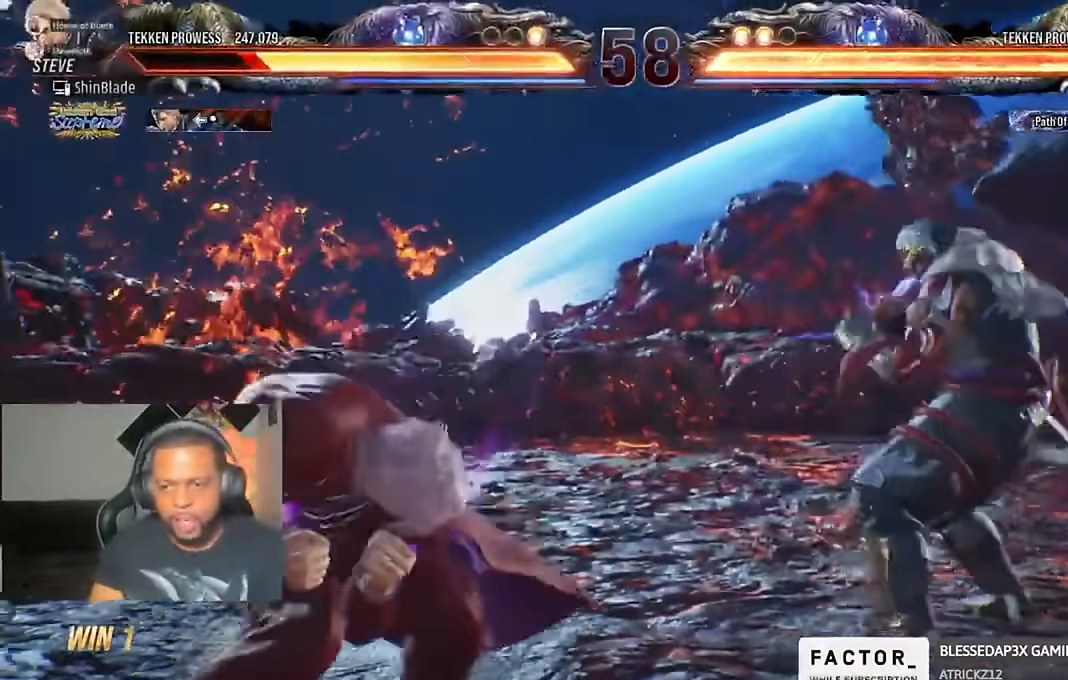
{"dt_ms": 500, "buttons": ["DPAD_LEFT"], "left_stick": "center", "right_stick": "center", "events": [[100, "CIRCLE", "up"], [200, "DPAD_LEFT", "down"], [300, "DPAD_LEFT", "up"], [366, "DPAD_LEFT", "down"]]}
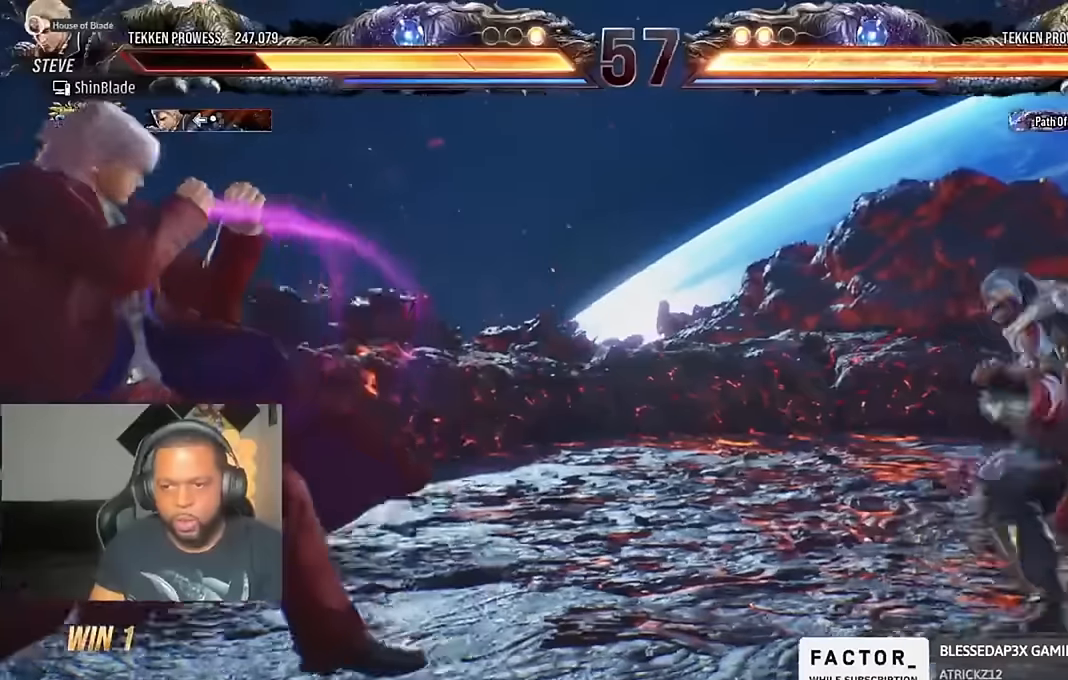
{"dt_ms": 500, "buttons": [], "left_stick": "center", "right_stick": "center", "events": [[33, "CIRCLE", "down"], [33, "CROSS", "down"], [133, "CIRCLE", "up"], [133, "CROSS", "up"], [133, "DPAD_DOWN", "down"], [200, "DPAD_DOWN", "up"], [250, "DPAD_LEFT", "up"], [266, "DPAD_LEFT", "down"], [466, "DPAD_LEFT", "up"]]}
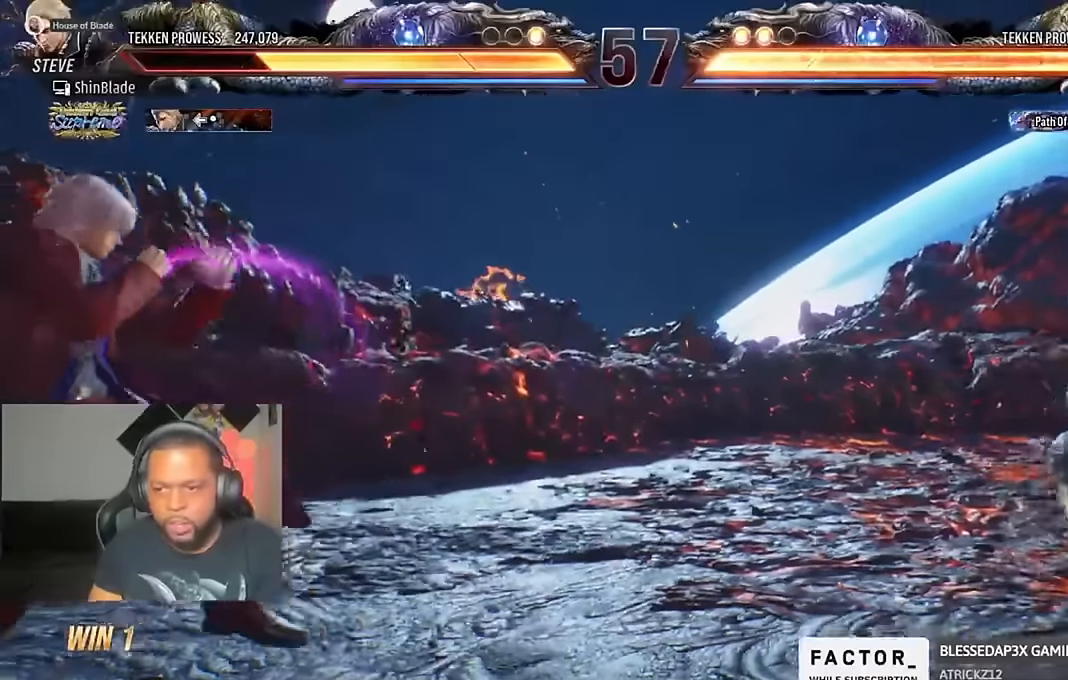
{"dt_ms": 500, "buttons": ["DPAD_LEFT"], "left_stick": "center", "right_stick": "center", "events": [[33, "DPAD_RIGHT", "down"], [66, "DPAD_RIGHT", "up"], [133, "DPAD_RIGHT", "down"], [200, "DPAD_RIGHT", "up"], [266, "DPAD_DOWN", "down"], [300, "DPAD_DOWN", "up"], [366, "DPAD_DOWN", "down"], [500, "DPAD_DOWN", "up"], [500, "DPAD_LEFT", "down"]]}
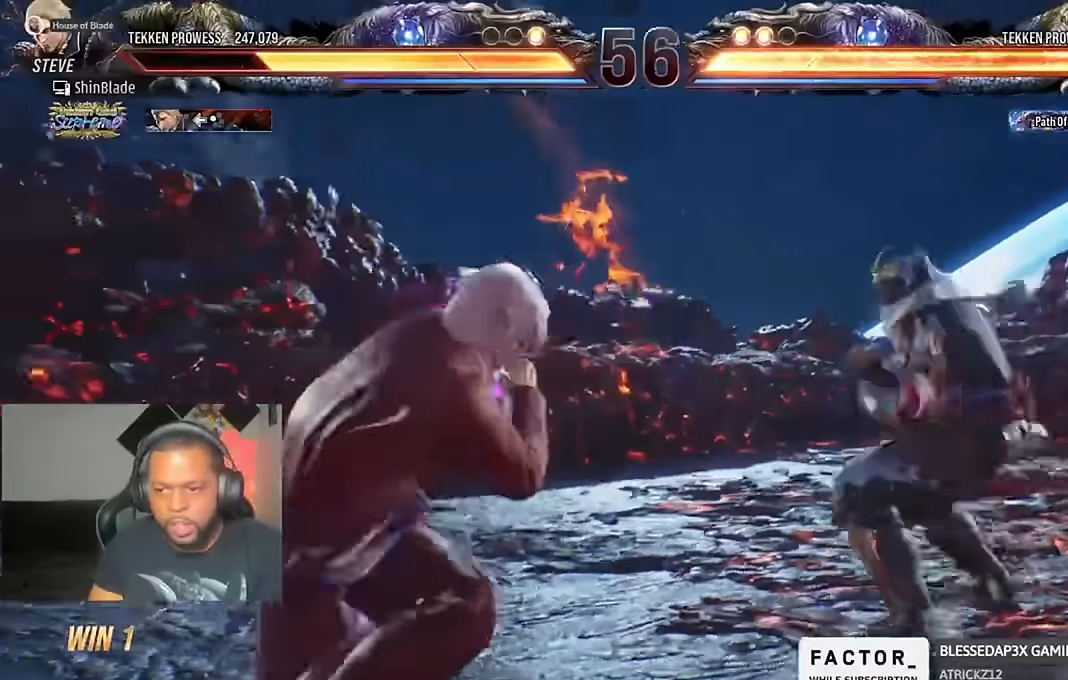
{"dt_ms": 500, "buttons": ["DPAD_LEFT"], "left_stick": "center", "right_stick": "center", "events": [[66, "DPAD_LEFT", "up"], [133, "DPAD_LEFT", "down"], [266, "DPAD_DOWN", "down"], [333, "DPAD_DOWN", "up"], [366, "DPAD_LEFT", "up"], [433, "DPAD_LEFT", "down"]]}
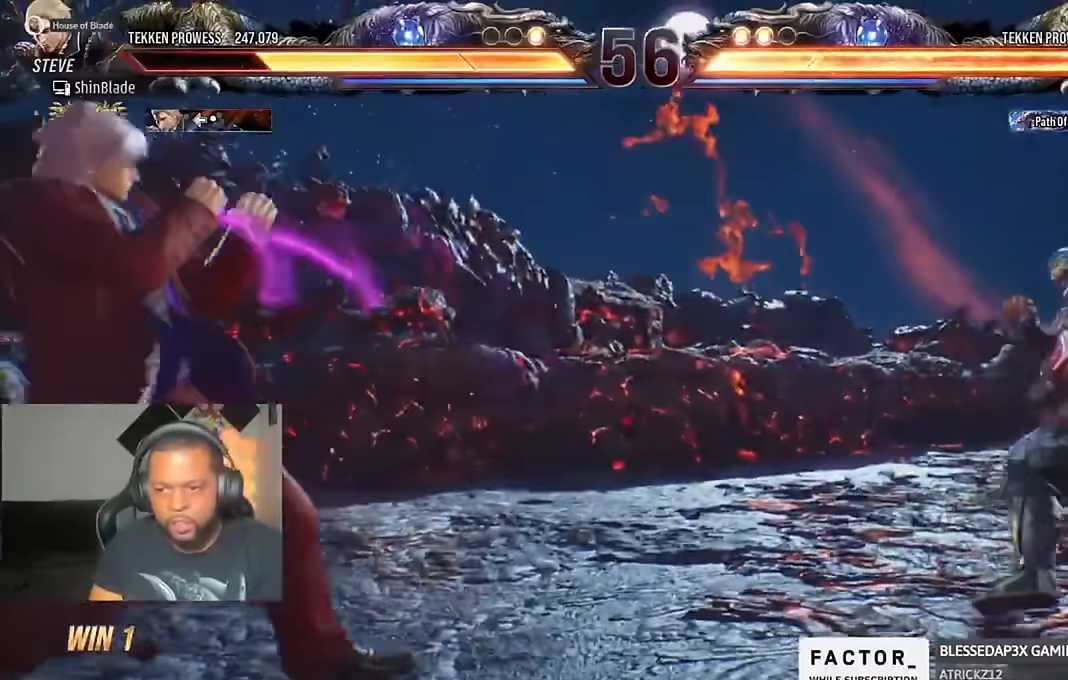
{"dt_ms": 1000, "buttons": ["DPAD_LEFT"], "left_stick": "center", "right_stick": "center"}
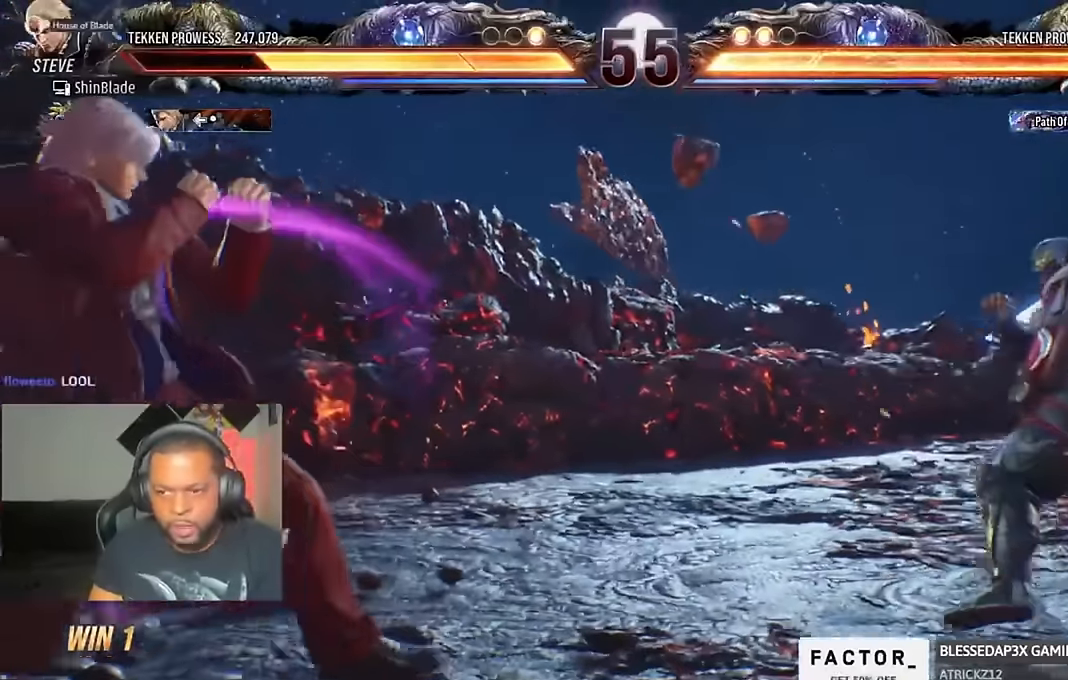
{"dt_ms": 500, "buttons": ["DPAD_LEFT"], "left_stick": "center", "right_stick": "center"}
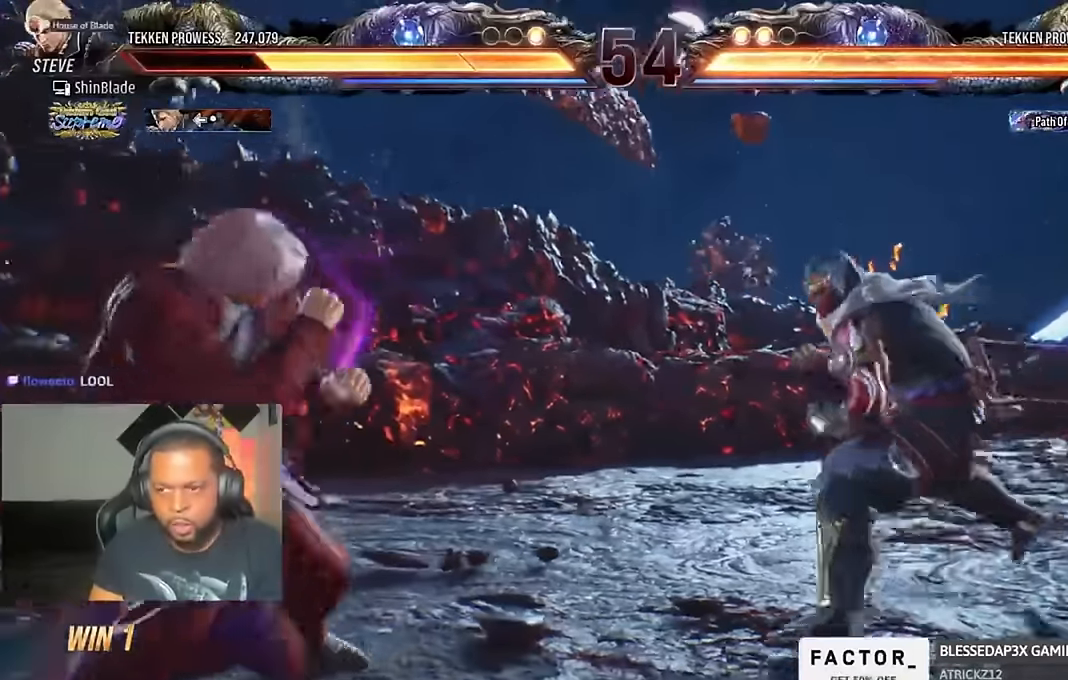
{"dt_ms": 500, "buttons": [], "left_stick": "center", "right_stick": "center", "events": [[233, "DPAD_DOWN", "down"], [266, "DPAD_LEFT", "up"], [300, "DPAD_DOWN", "up"], [366, "DPAD_DOWN", "down"], [400, "DPAD_LEFT", "down"], [433, "DPAD_DOWN", "up"], [466, "DPAD_LEFT", "up"]]}
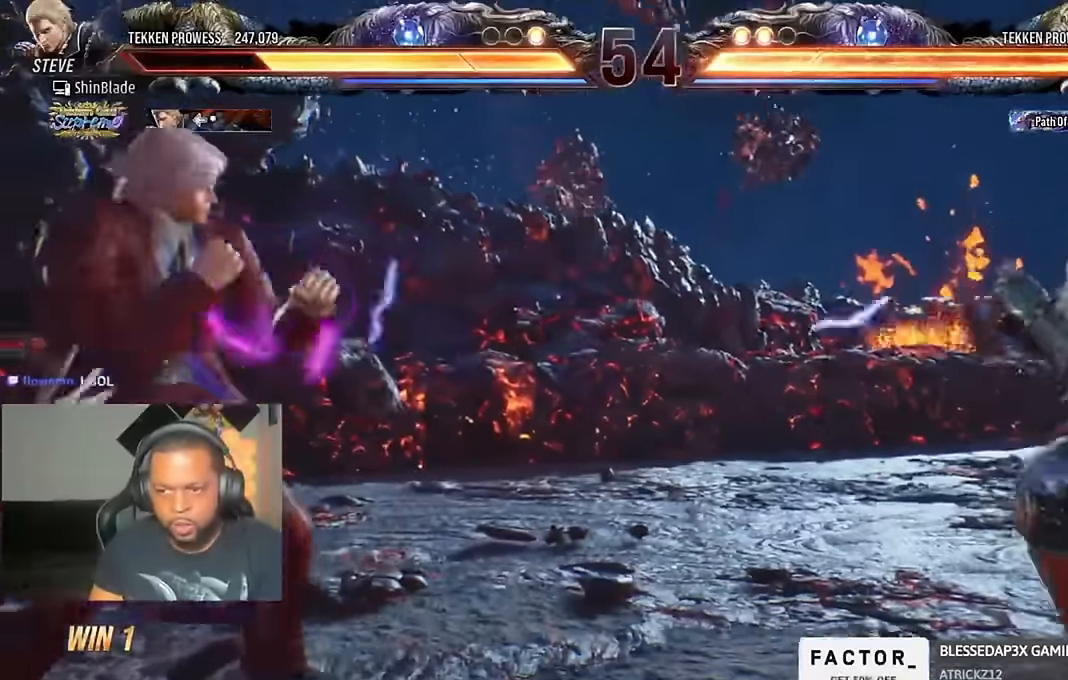
{"dt_ms": 500, "buttons": ["DPAD_DOWN"], "left_stick": "center", "right_stick": "center", "events": [[33, "DPAD_LEFT", "down"], [166, "DPAD_DOWN", "down"], [200, "DPAD_LEFT", "up"], [233, "DPAD_DOWN", "up"], [333, "DPAD_RIGHT", "down"], [400, "DPAD_RIGHT", "up"], [466, "DPAD_RIGHT", "down"], [500, "DPAD_DOWN", "down"], [500, "DPAD_RIGHT", "up"]]}
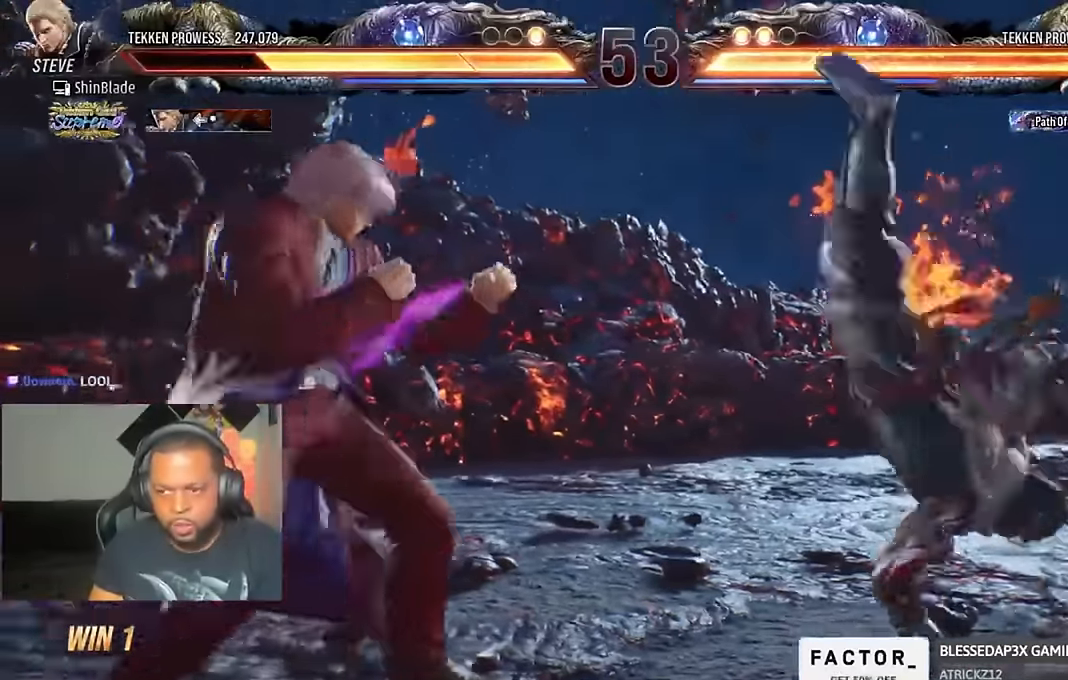
{"dt_ms": 500, "buttons": ["DPAD_DOWN", "DPAD_RIGHT"], "left_stick": "center", "right_stick": "center", "events": [[33, "DPAD_DOWN", "up"], [100, "DPAD_LEFT", "down"], [466, "DPAD_LEFT", "up"], [500, "DPAD_DOWN", "down"], [500, "DPAD_RIGHT", "down"]]}
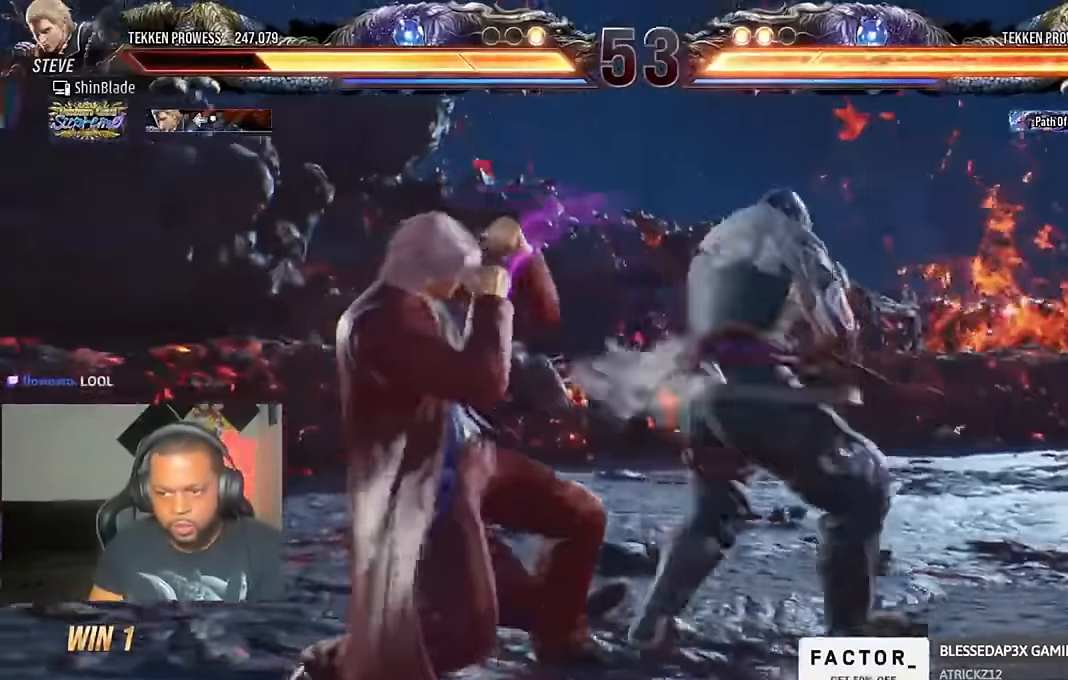
{"dt_ms": 1000, "buttons": ["SQUARE", "DPAD_DOWN", "DPAD_RIGHT"], "left_stick": "center", "right_stick": "center"}
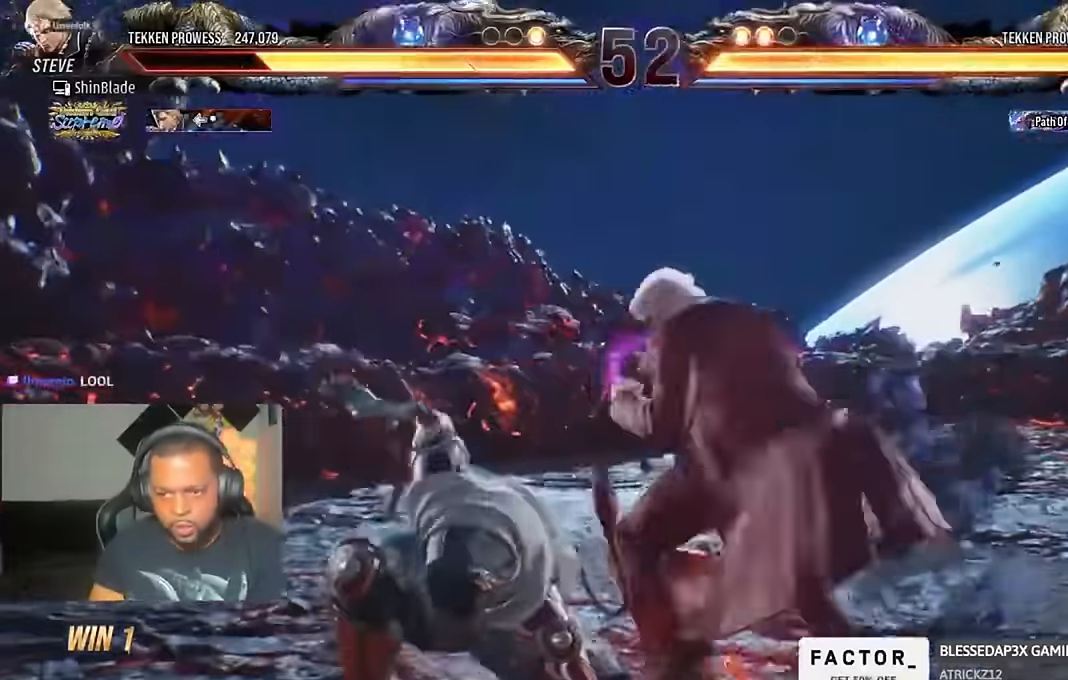
{"dt_ms": 500, "buttons": ["DPAD_RIGHT"], "left_stick": "center", "right_stick": "center", "events": [[66, "SQUARE", "up"], [100, "SQUARE", "down"], [166, "SQUARE", "up"], [200, "SQUARE", "down"], [300, "DPAD_DOWN", "up"], [333, "DPAD_RIGHT", "up"], [333, "SQUARE", "up"], [433, "DPAD_RIGHT", "down"]]}